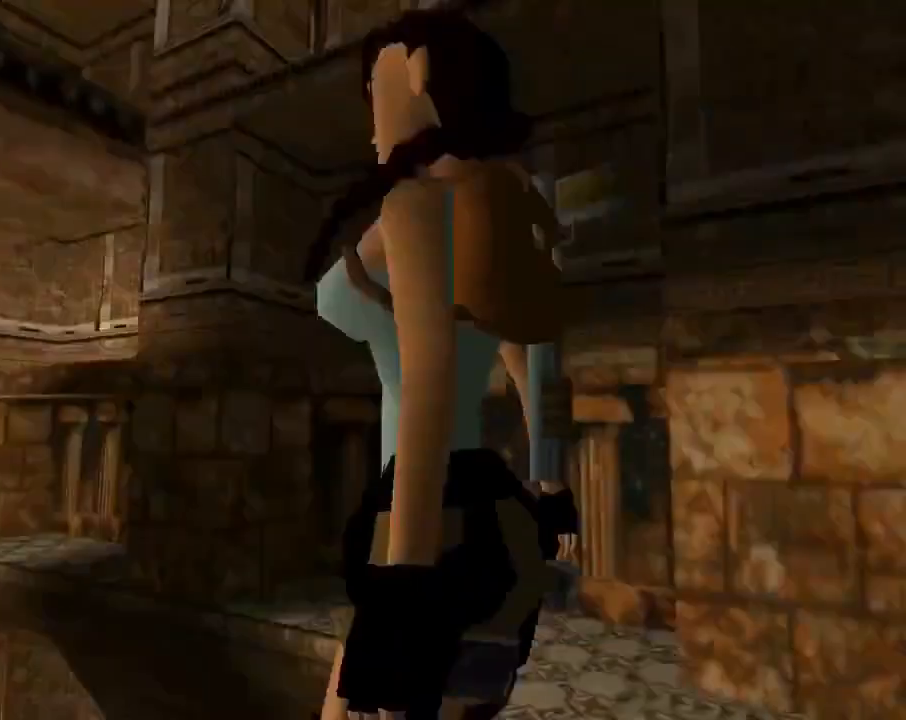
Gameplay with a controller (PlayStation layout); each line is a JSON object with the inputs held at the frame after it. "events" lists button and stick changes between this image and that frame as [ms after this image, input, new state], when the widget could be followed in between. Not read: right_stick.
{"buttons": ["CROSS"], "left_stick": "center", "events": [[33, "DPAD_UP", "down"], [167, "DPAD_UP", "up"], [333, "SQUARE", "up"], [400, "CROSS", "down"]]}
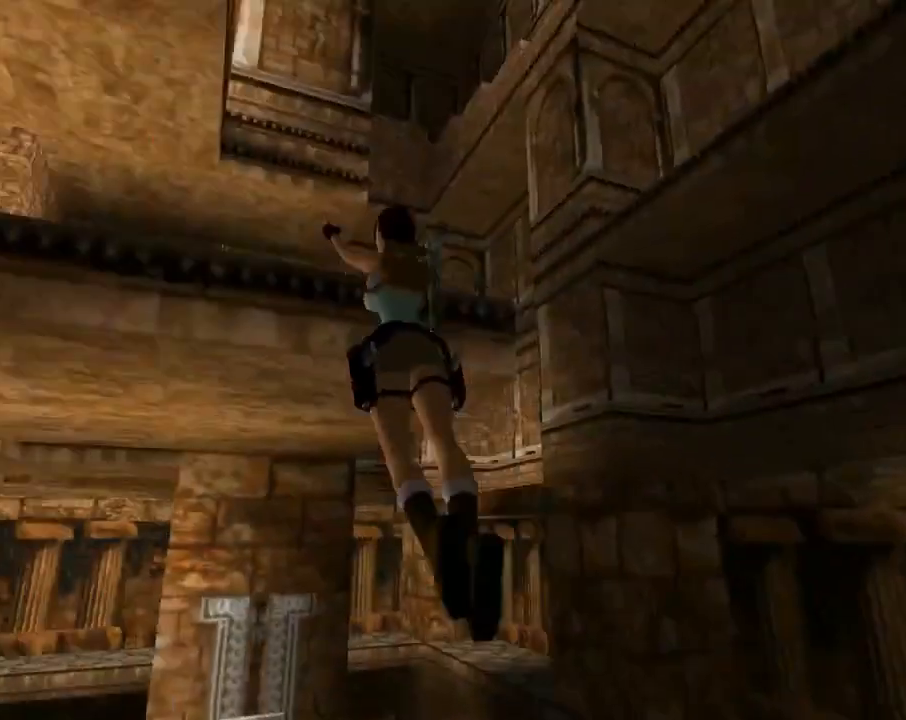
{"buttons": ["CROSS"], "left_stick": "center", "events": []}
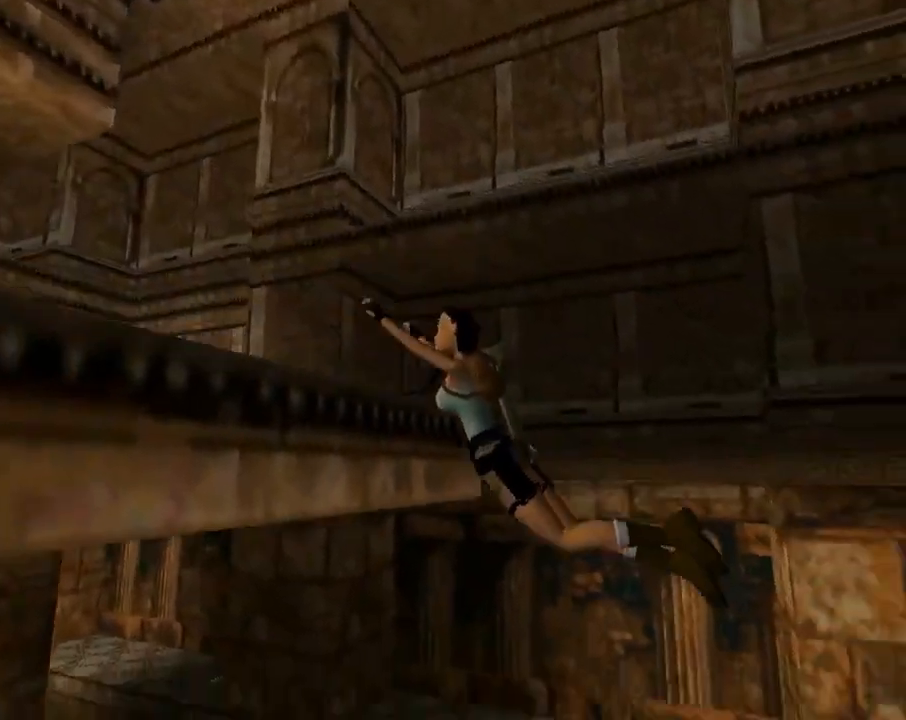
{"buttons": ["CROSS", "DPAD_UP"], "left_stick": "center", "events": [[133, "DPAD_UP", "down"], [267, "CROSS", "up"], [300, "CROSS", "down"]]}
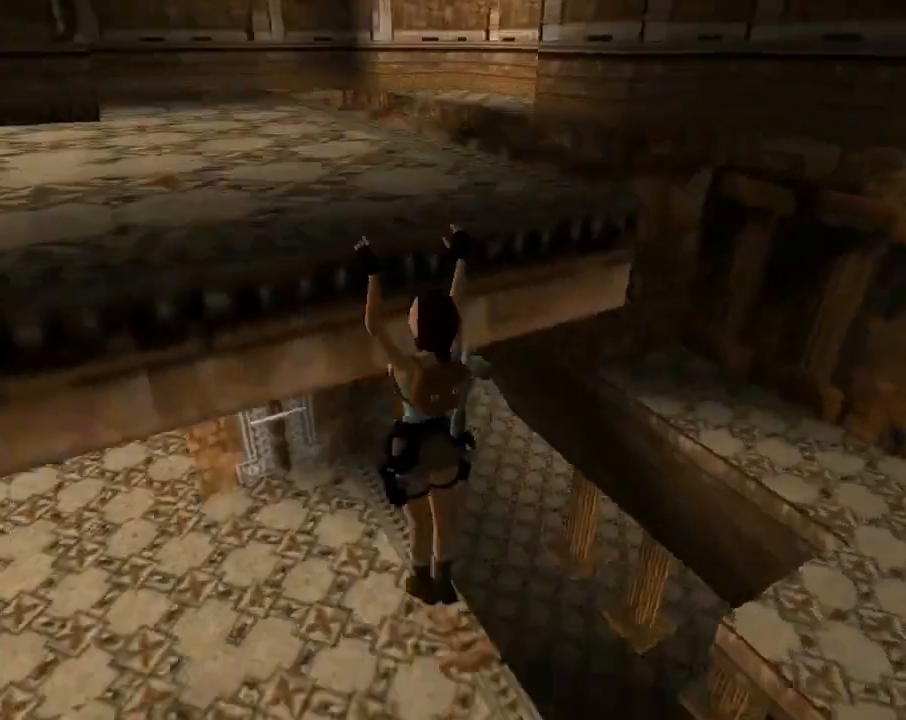
{"buttons": [], "left_stick": "center", "events": [[333, "DPAD_UP", "up"], [433, "CROSS", "up"]]}
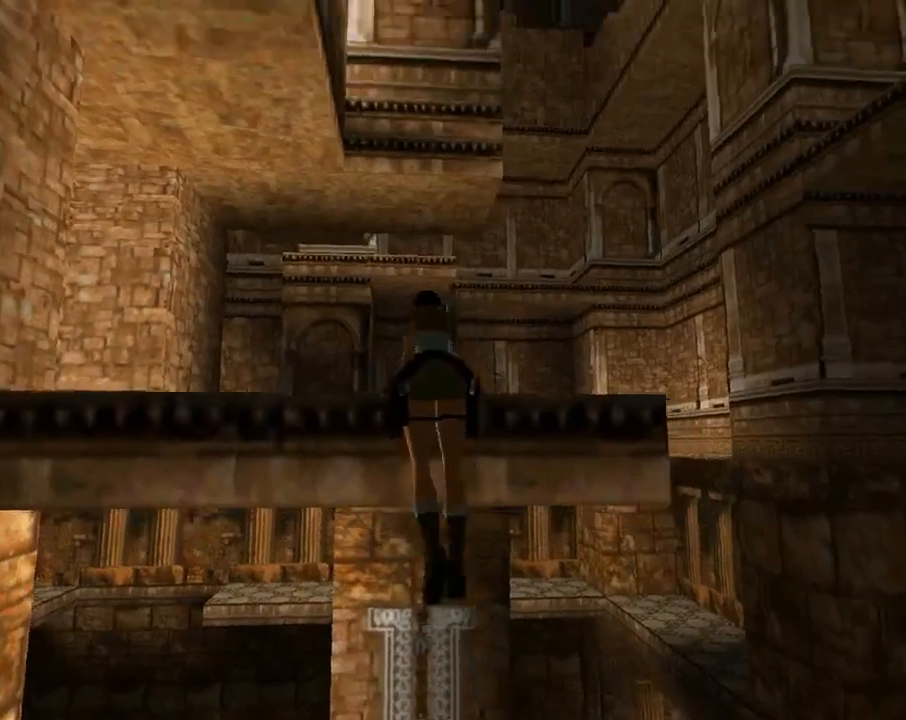
{"buttons": ["DPAD_UP"], "left_stick": "center", "events": [[233, "DPAD_UP", "down"]]}
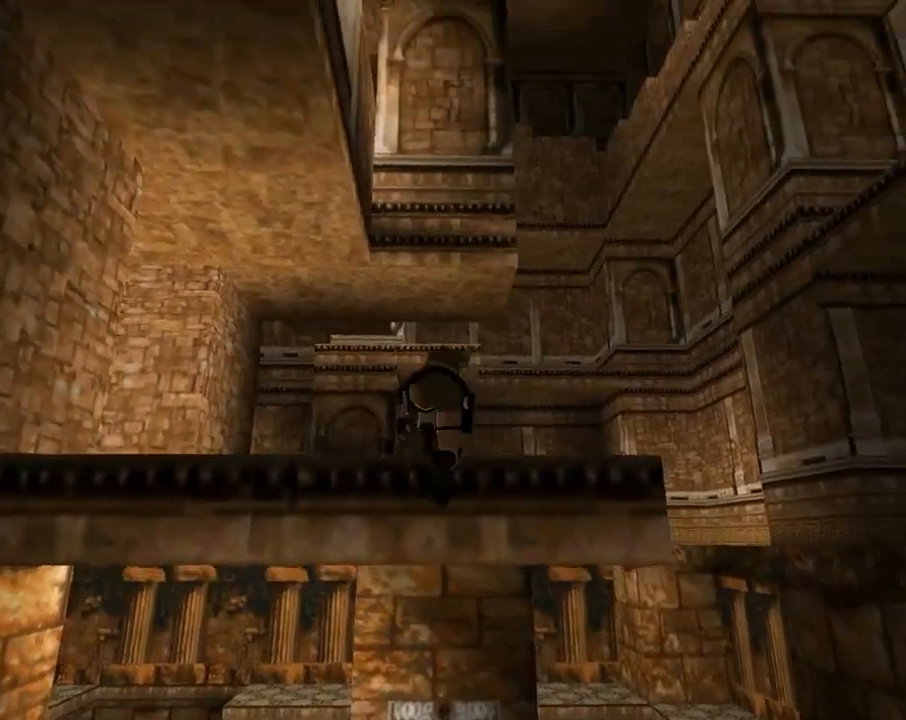
{"buttons": ["DPAD_UP"], "left_stick": "center", "events": []}
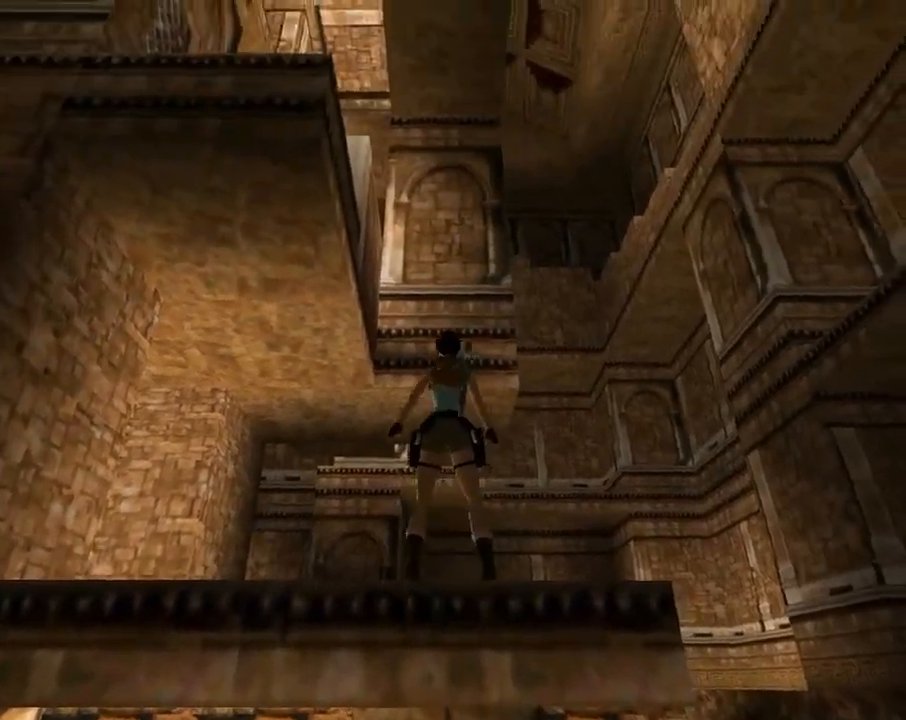
{"buttons": ["DPAD_UP"], "left_stick": "center", "events": [[133, "DPAD_LEFT", "down"], [433, "DPAD_LEFT", "up"]]}
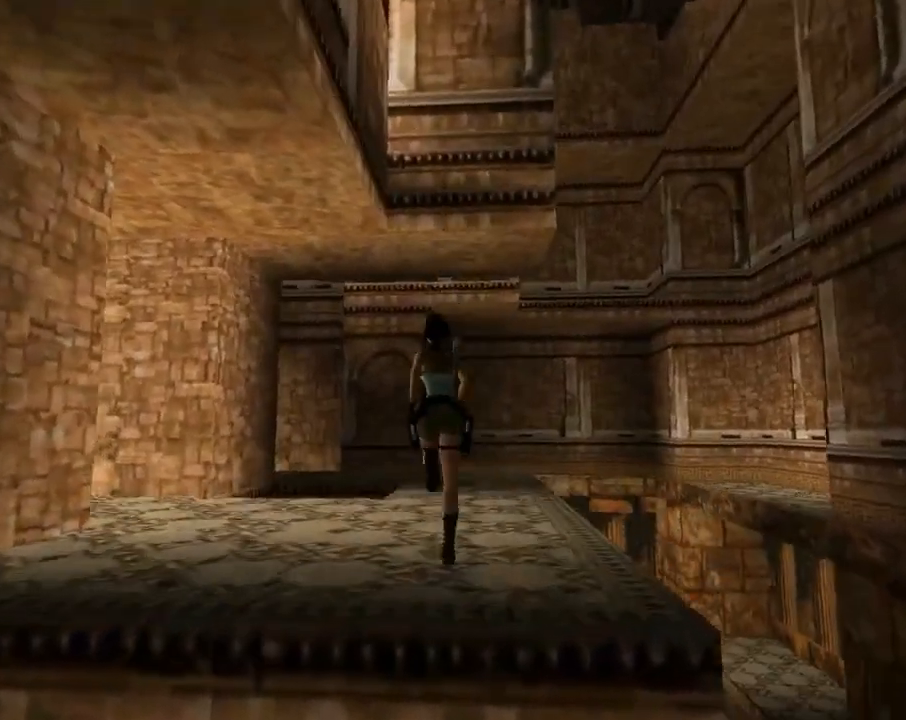
{"buttons": ["DPAD_UP", "DPAD_LEFT"], "left_stick": "center", "events": [[133, "DPAD_LEFT", "down"]]}
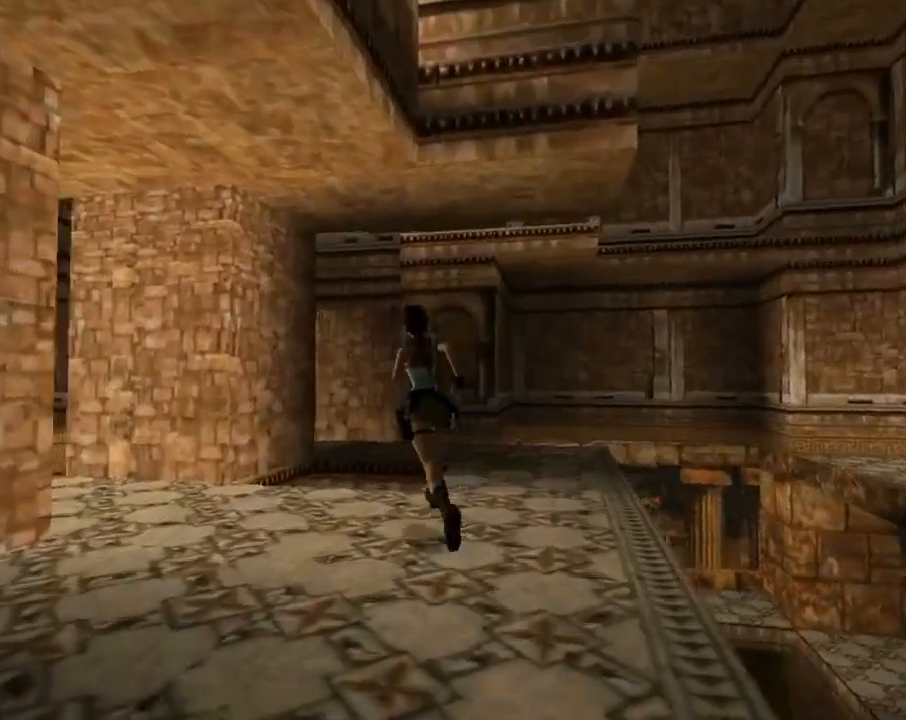
{"buttons": ["DPAD_UP"], "left_stick": "center", "events": [[467, "DPAD_LEFT", "up"]]}
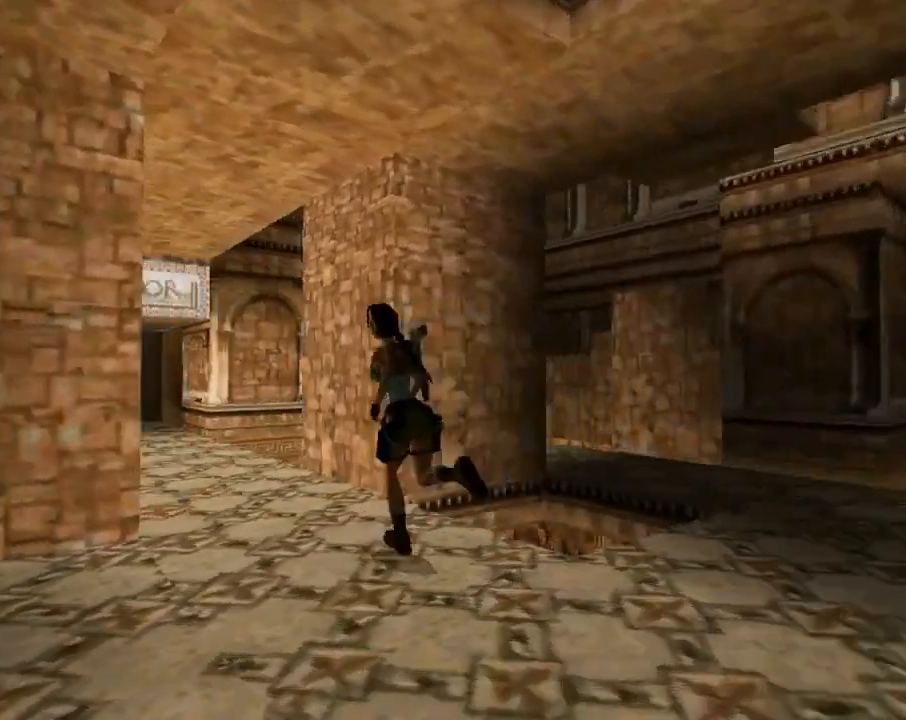
{"buttons": ["R2", "DPAD_UP"], "left_stick": "center", "events": [[333, "R2", "down"]]}
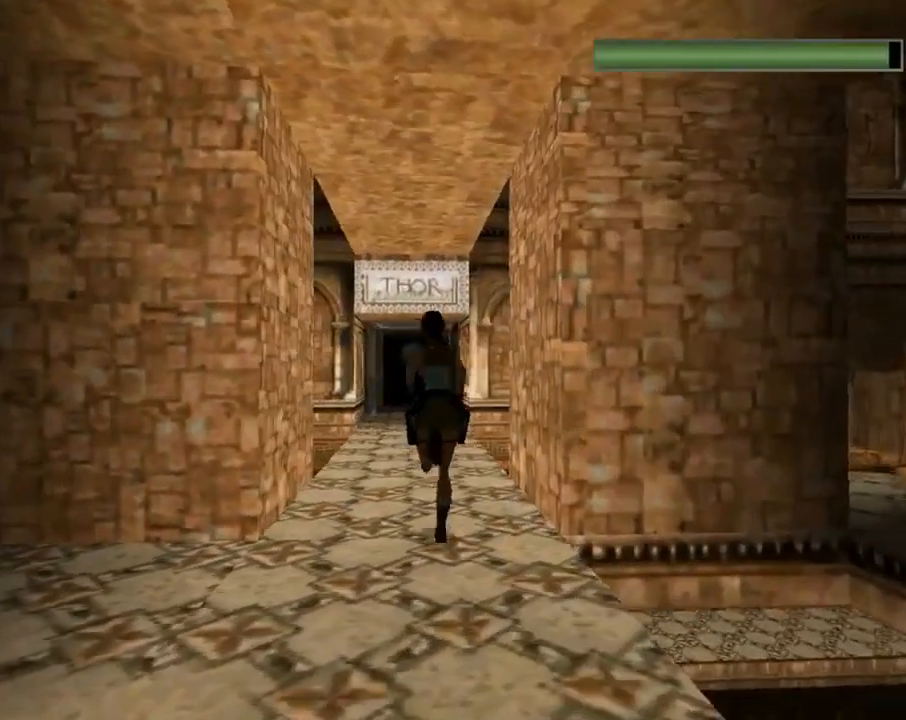
{"buttons": ["R2", "DPAD_UP"], "left_stick": "center", "events": [[167, "DPAD_RIGHT", "down"], [267, "DPAD_RIGHT", "up"]]}
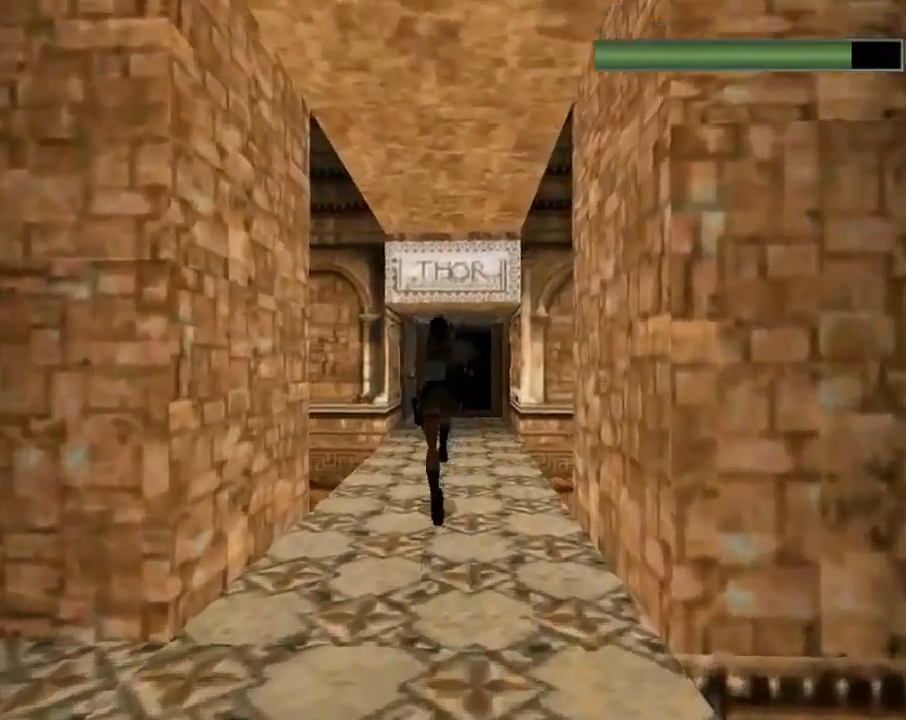
{"buttons": ["R2", "DPAD_UP"], "left_stick": "center", "events": [[167, "DPAD_RIGHT", "down"], [267, "DPAD_RIGHT", "up"]]}
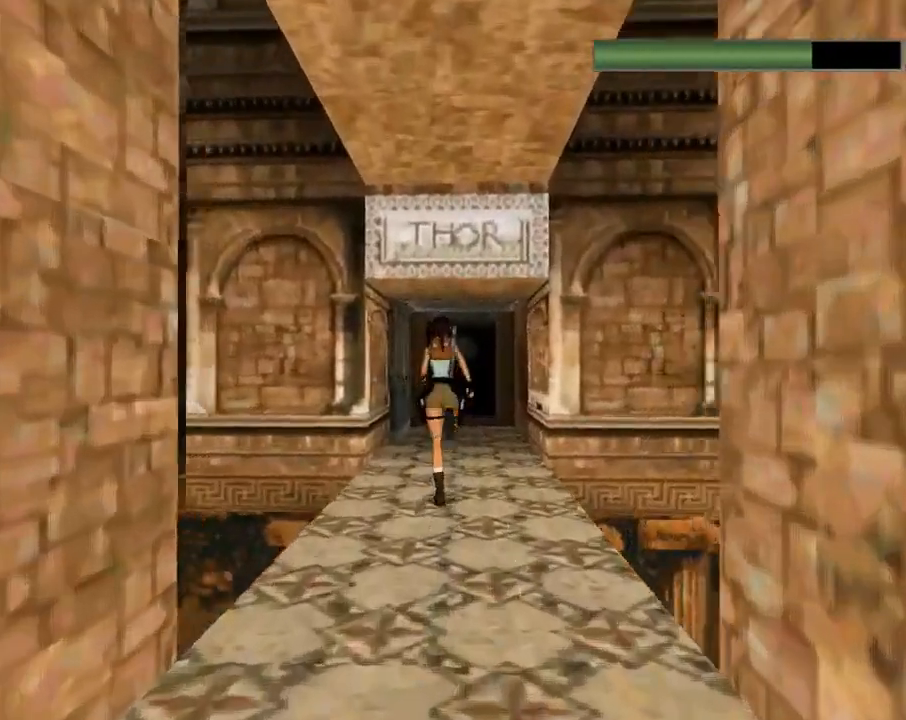
{"buttons": ["R2", "DPAD_UP"], "left_stick": "center", "events": [[267, "DPAD_RIGHT", "down"], [400, "DPAD_RIGHT", "up"]]}
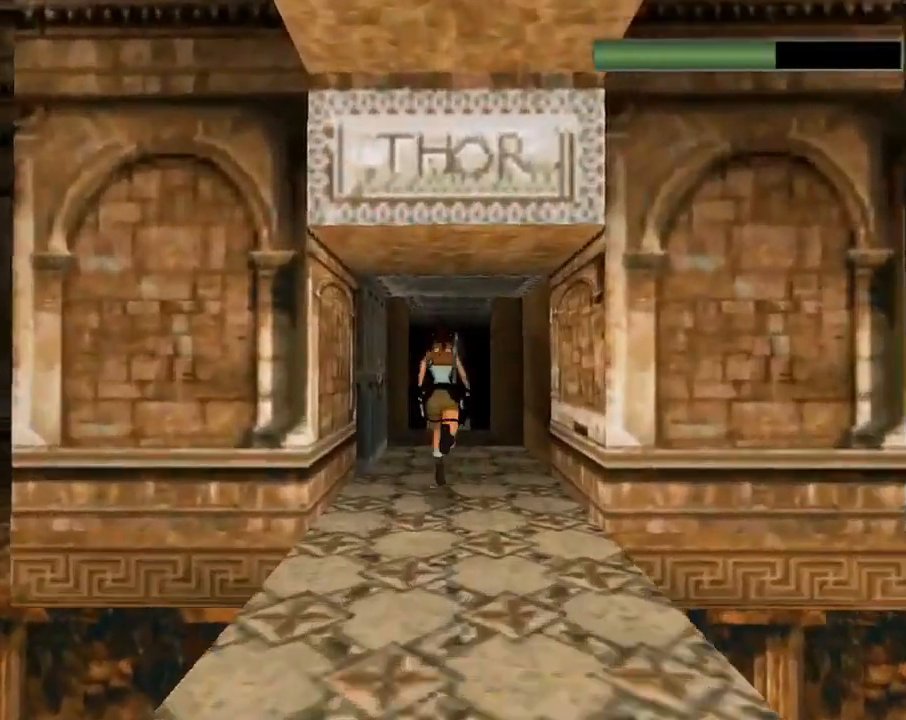
{"buttons": [], "left_stick": "center", "events": [[33, "R2", "up"], [167, "DPAD_UP", "up"]]}
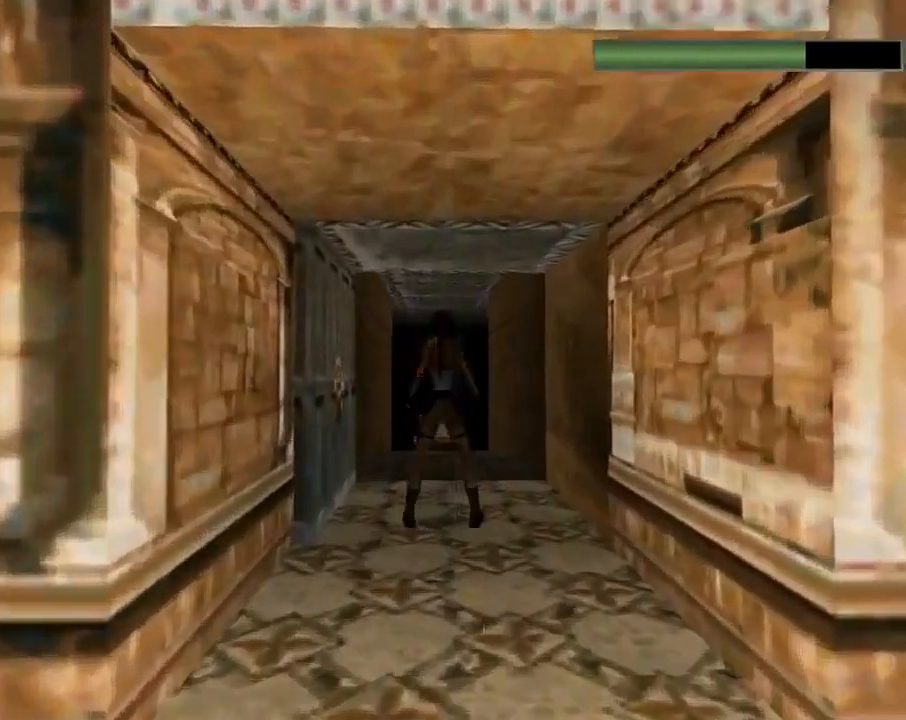
{"buttons": [], "left_stick": "center", "events": [[67, "L3", "down"], [233, "L3", "up"]]}
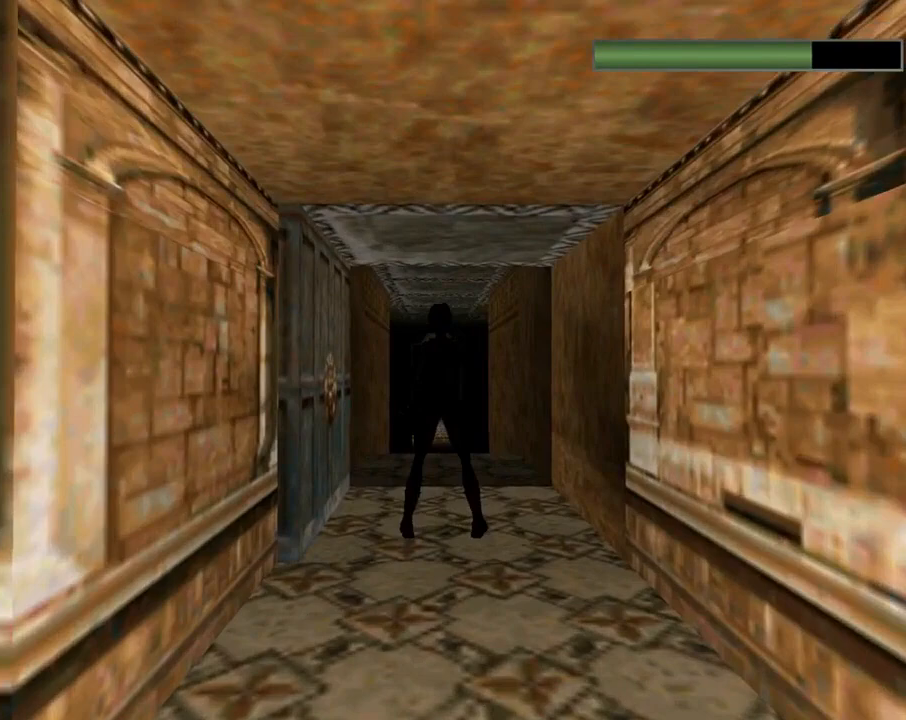
{"buttons": [], "left_stick": "center", "events": []}
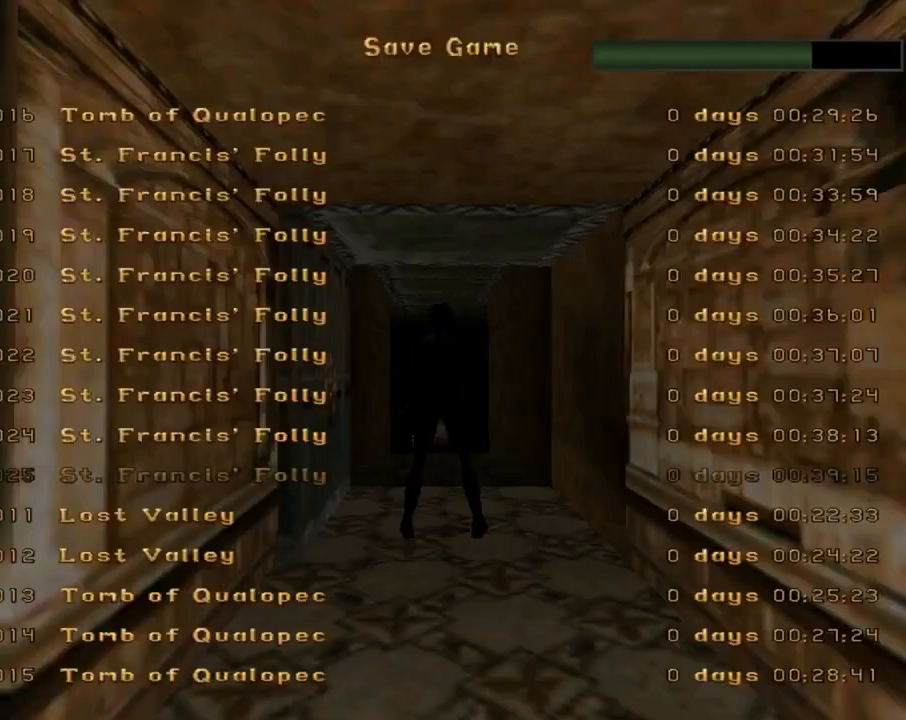
{"buttons": [], "left_stick": "center", "events": [[167, "DPAD_DOWN", "down"], [300, "DPAD_DOWN", "up"]]}
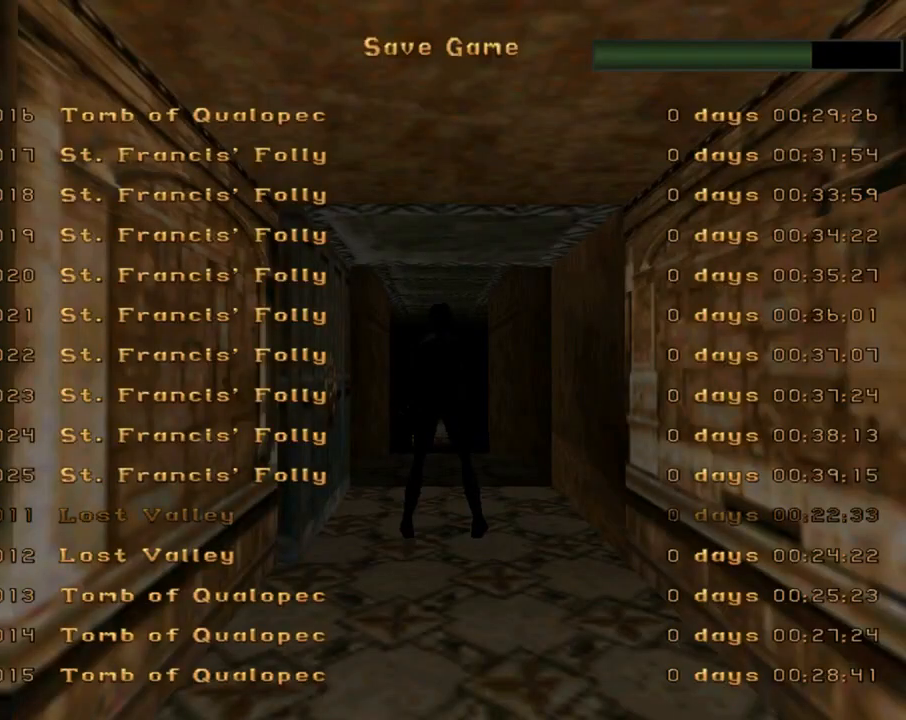
{"buttons": [], "left_stick": "center", "events": []}
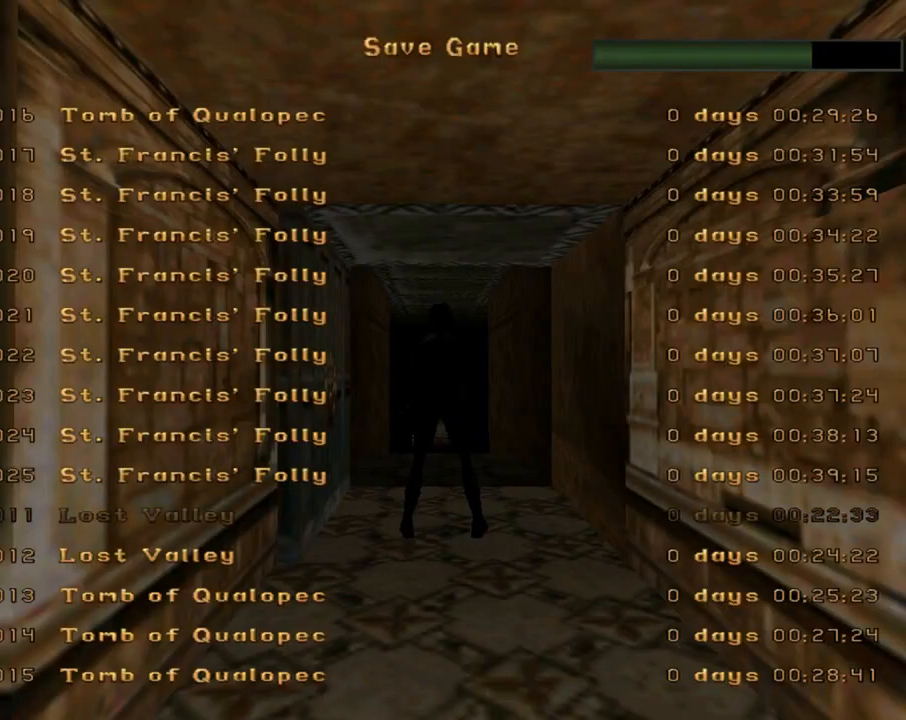
{"buttons": [], "left_stick": "center", "events": [[400, "CROSS", "down"], [500, "CROSS", "up"]]}
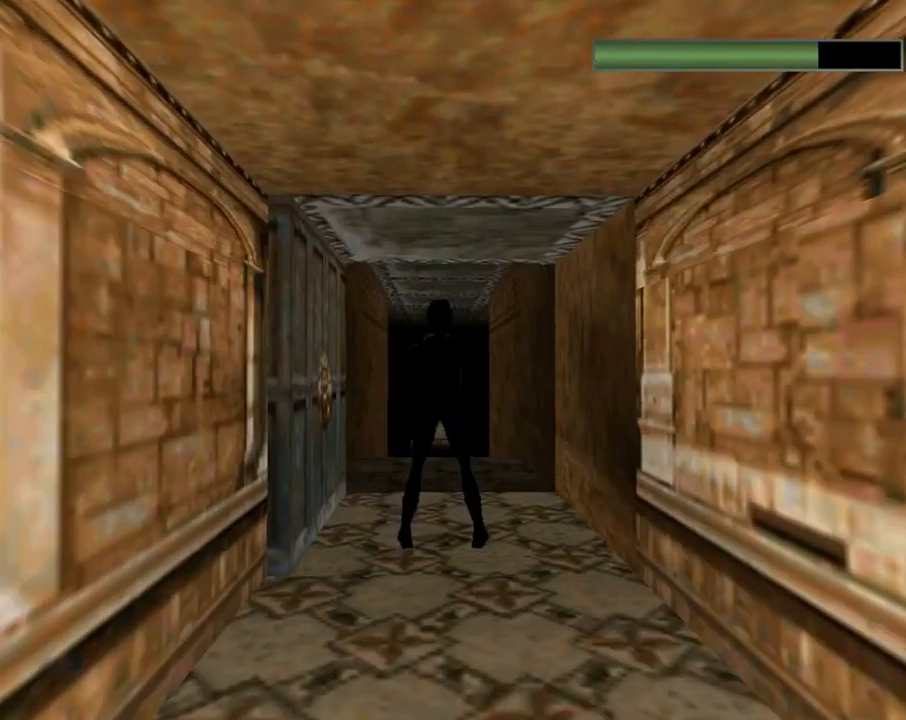
{"buttons": [], "left_stick": "center", "events": []}
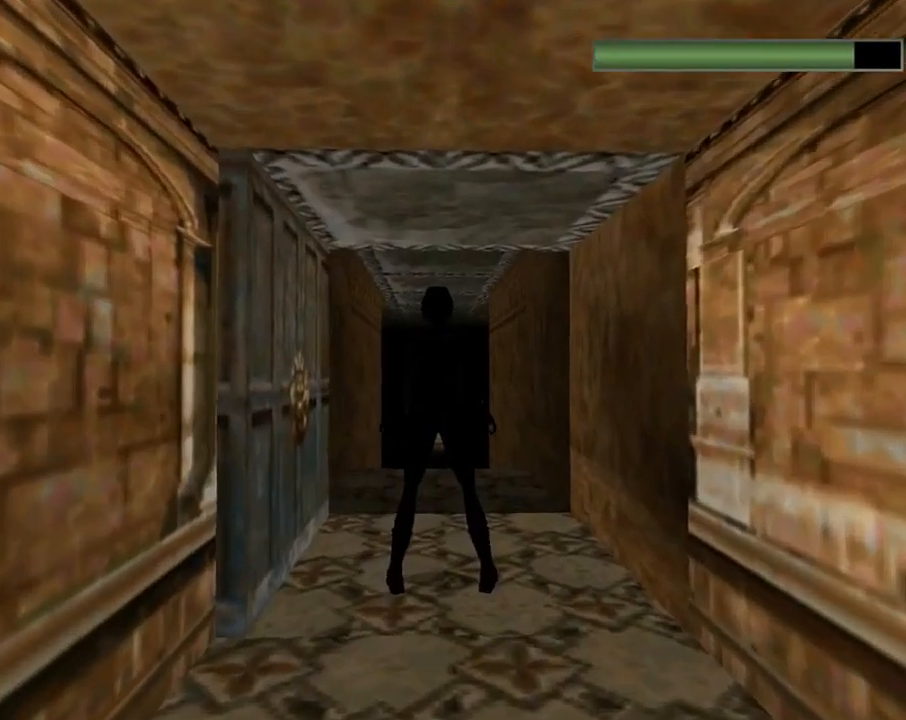
{"buttons": ["L1", "DPAD_UP"], "left_stick": "center", "events": [[300, "L1", "down"], [467, "DPAD_UP", "down"]]}
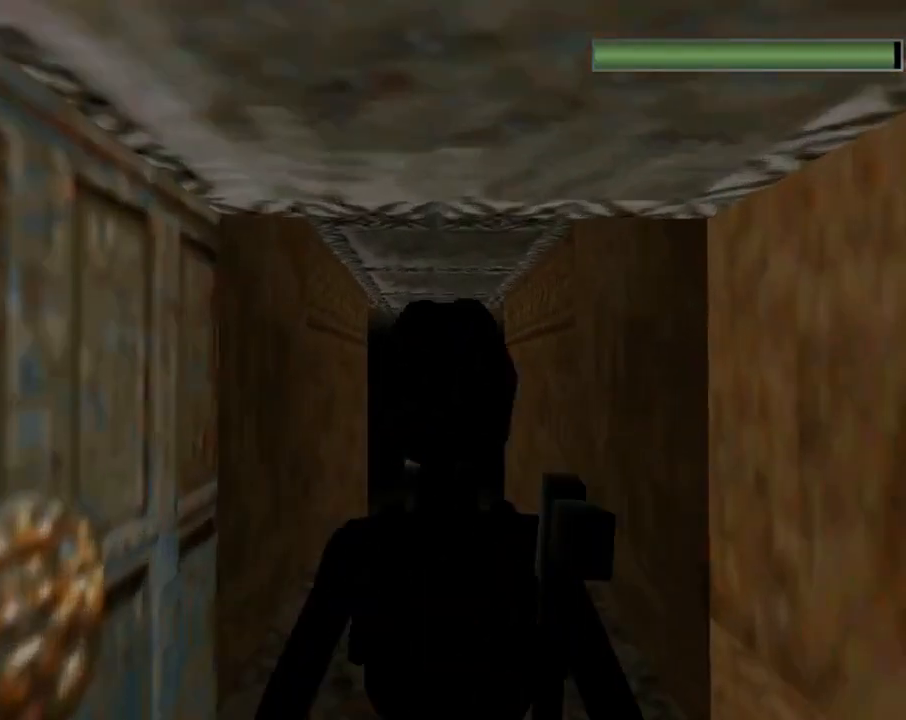
{"buttons": ["L1"], "left_stick": "center", "events": [[133, "DPAD_UP", "up"]]}
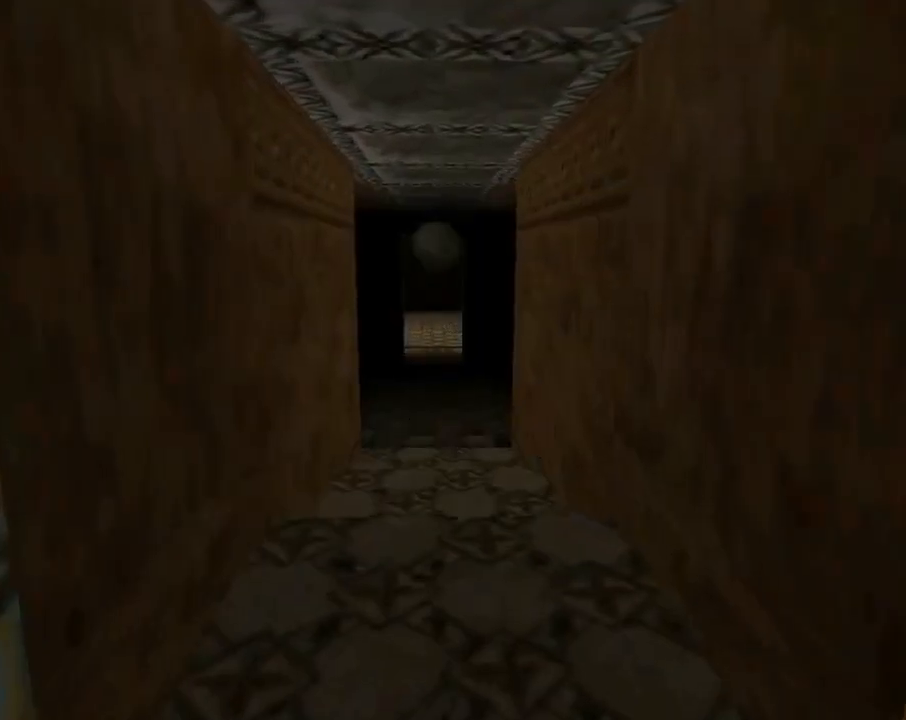
{"buttons": ["L1"], "left_stick": "center", "events": []}
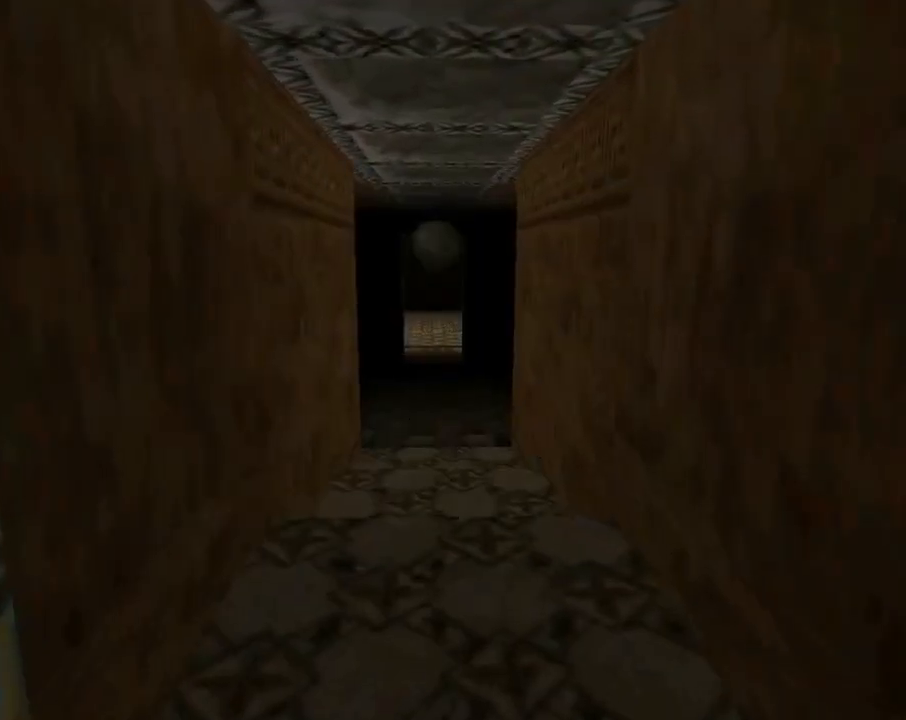
{"buttons": ["L1"], "left_stick": "center", "events": []}
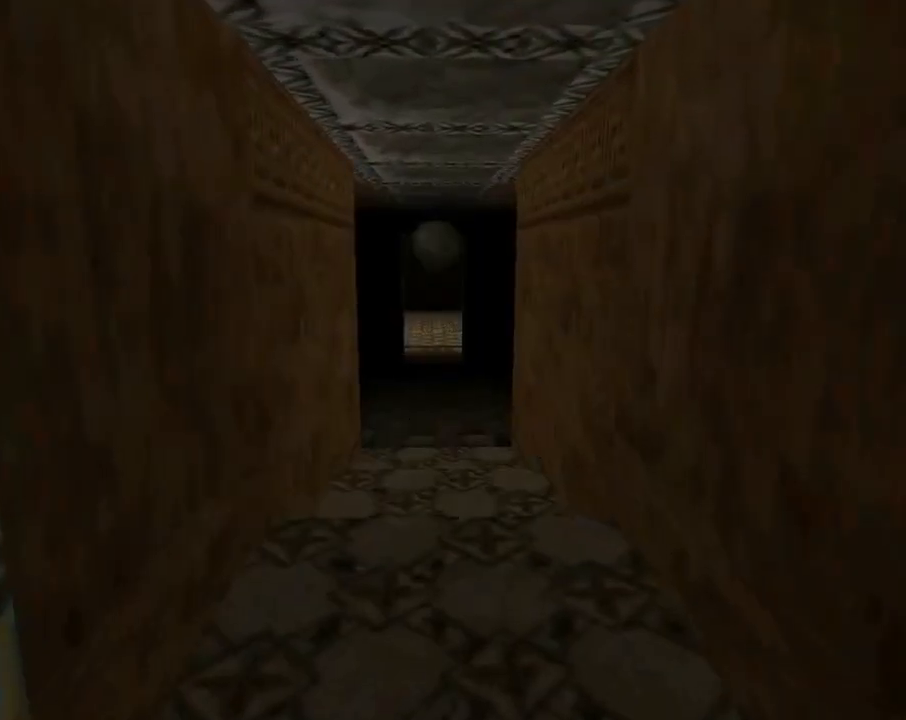
{"buttons": ["L1"], "left_stick": "center", "events": []}
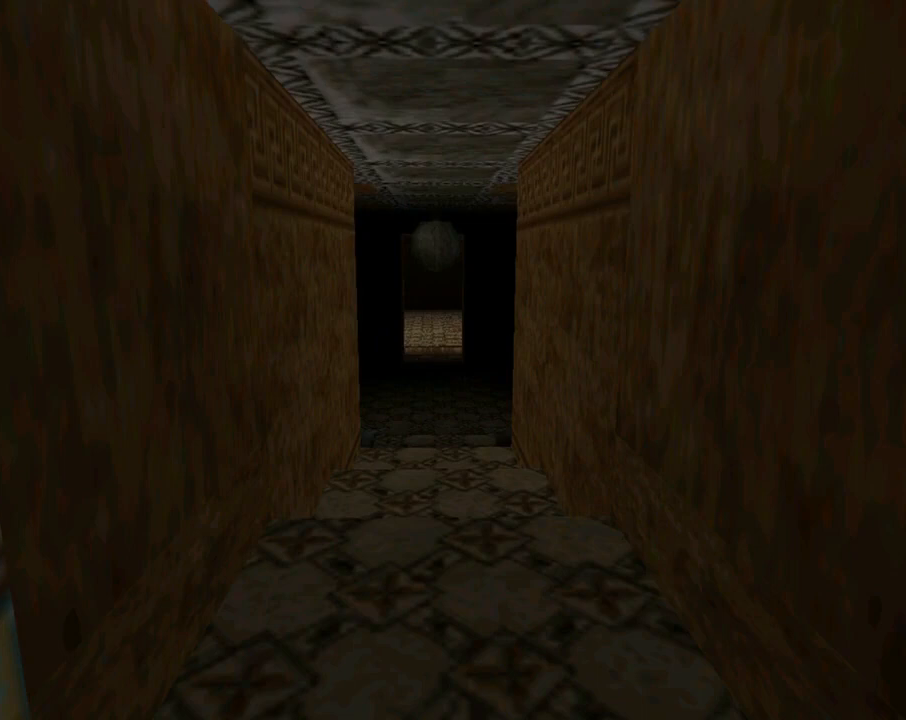
{"buttons": ["DPAD_UP"], "left_stick": "center", "events": [[333, "L1", "up"], [367, "DPAD_UP", "down"]]}
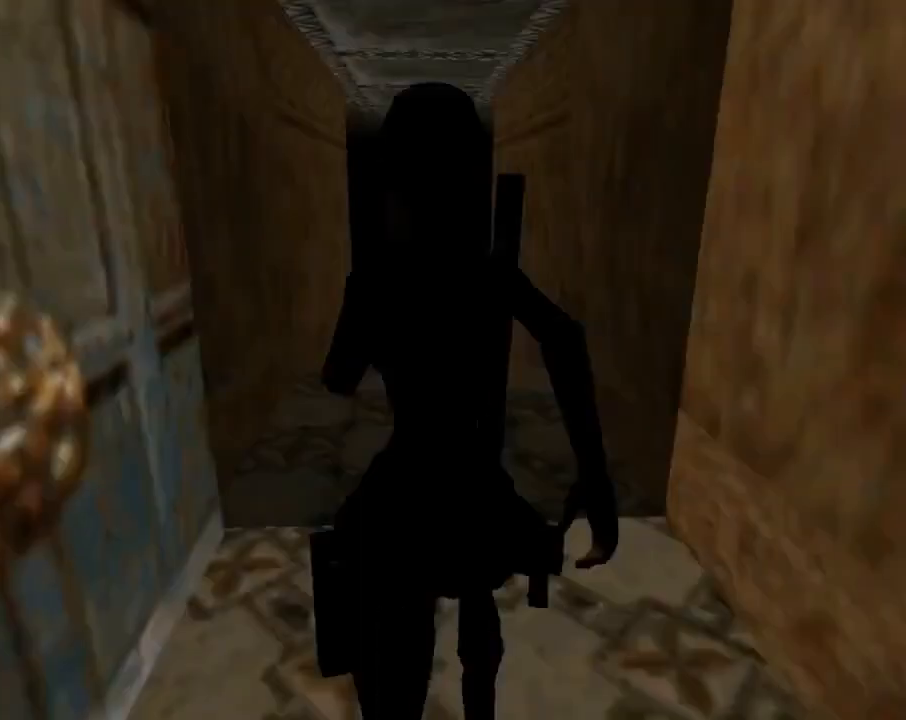
{"buttons": ["DPAD_UP"], "left_stick": "center", "events": []}
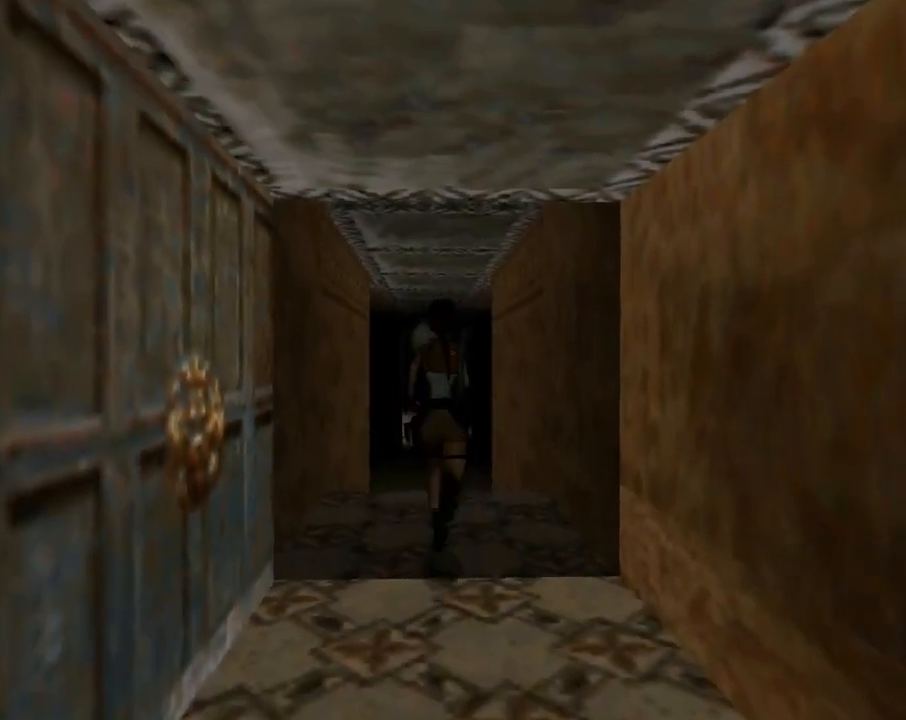
{"buttons": ["DPAD_UP"], "left_stick": "center", "events": []}
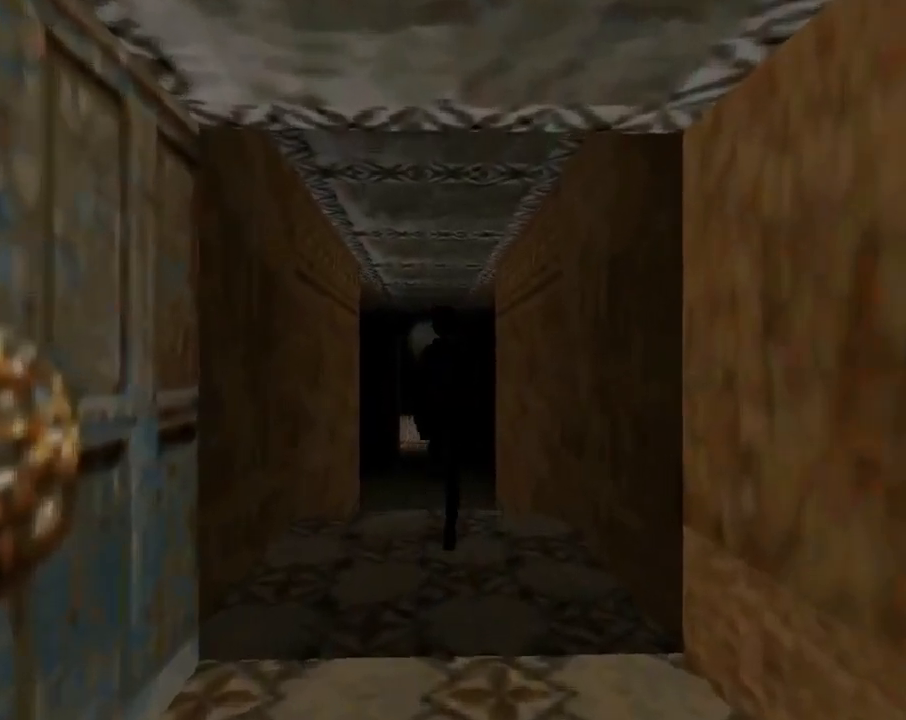
{"buttons": ["DPAD_UP"], "left_stick": "center", "events": [[167, "DPAD_LEFT", "down"], [267, "DPAD_LEFT", "up"]]}
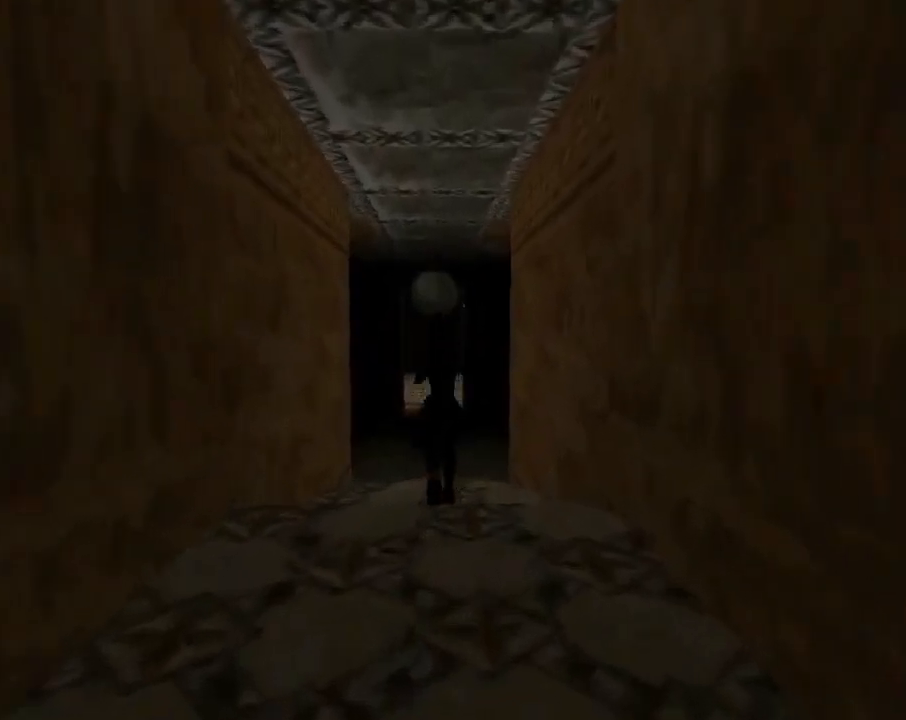
{"buttons": ["DPAD_UP", "DPAD_LEFT"], "left_stick": "center", "events": [[500, "DPAD_LEFT", "down"]]}